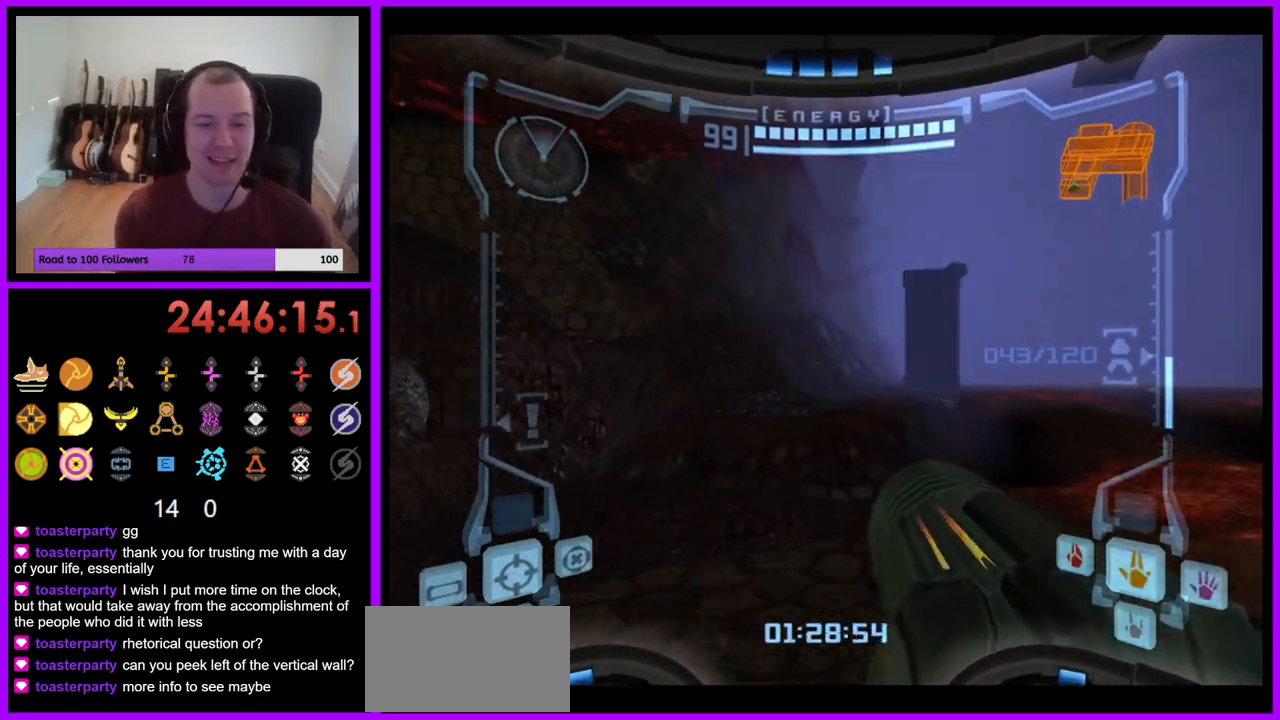
Gameplay with a controller (Nintendo layout); each line is a JSON object with the inputs held at the frame after it. "events" lists button and stick changes between this image and that frame as [ms after this image, input, new state], when the widget could be followed in between. Not read: L3 R1 R3 START.
{"buttons": ["L1"], "left_stick": "up", "right_stick": "center", "events": [[267, "B", "down"], [383, "B", "up"]]}
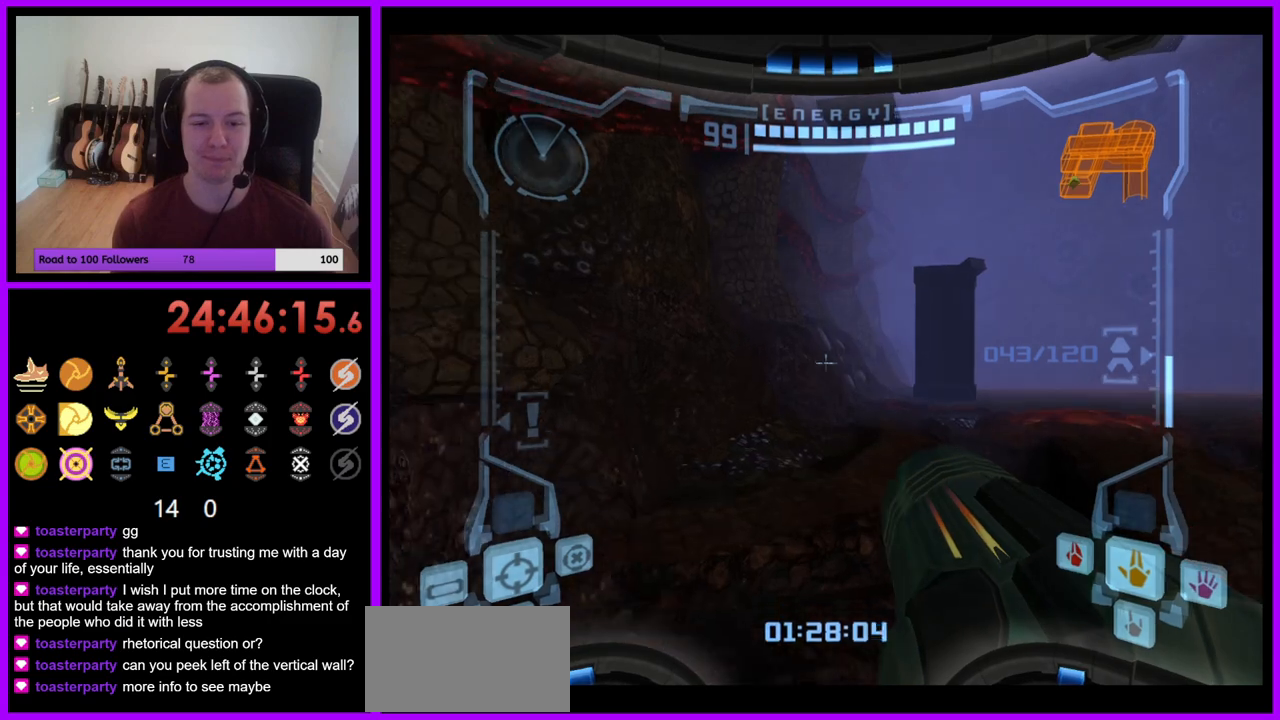
{"buttons": [], "left_stick": "up", "right_stick": "center", "events": [[33, "L1", "up"], [167, "left_stick", "up-right"], [317, "left_stick", "up"]]}
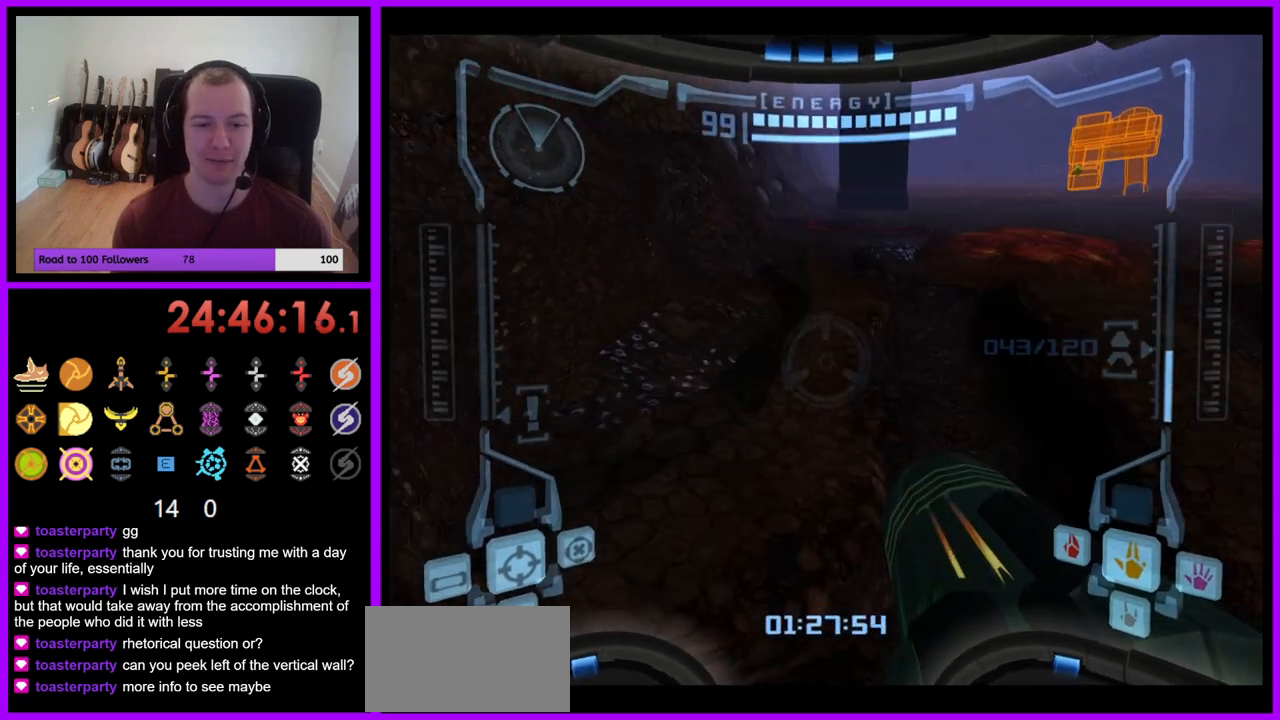
{"buttons": [], "left_stick": "up-left", "right_stick": "center", "events": [[17, "left_stick", "up-right"], [150, "B", "down"], [150, "L1", "down"], [250, "B", "up"], [317, "left_stick", "up"], [333, "L1", "up"], [483, "left_stick", "up-left"]]}
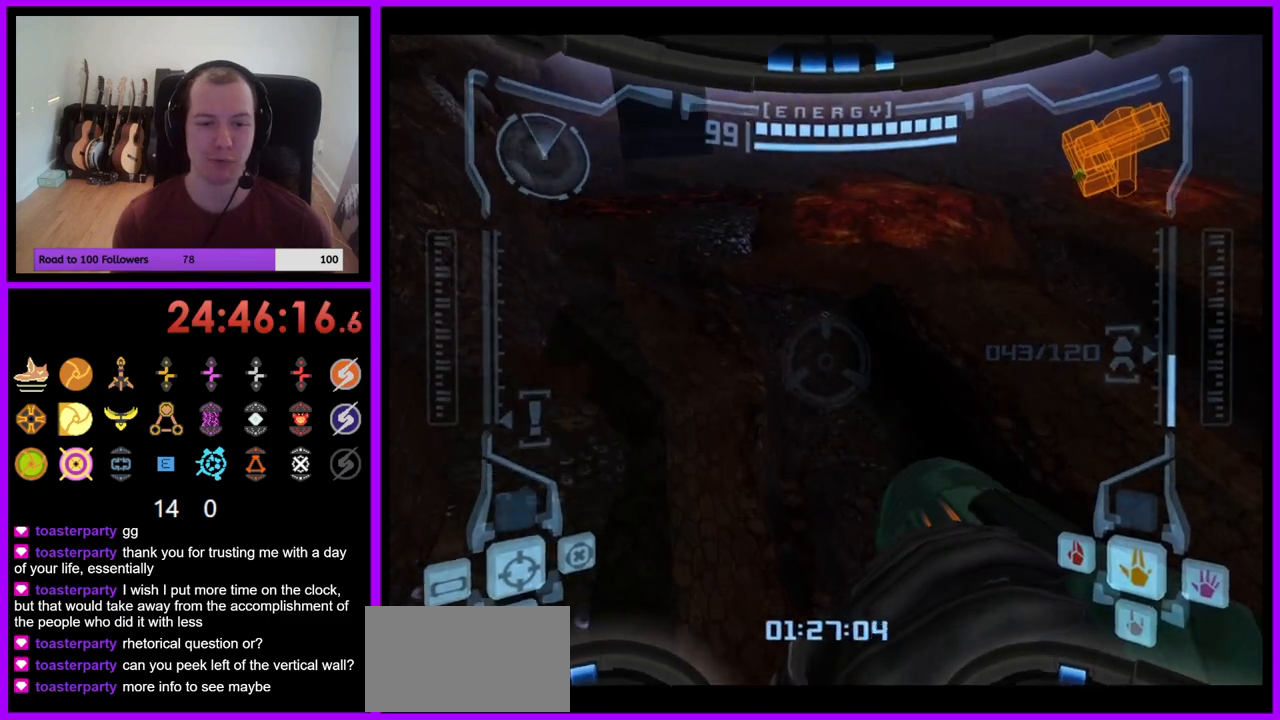
{"buttons": [], "left_stick": "up", "right_stick": "center", "events": [[217, "left_stick", "up"]]}
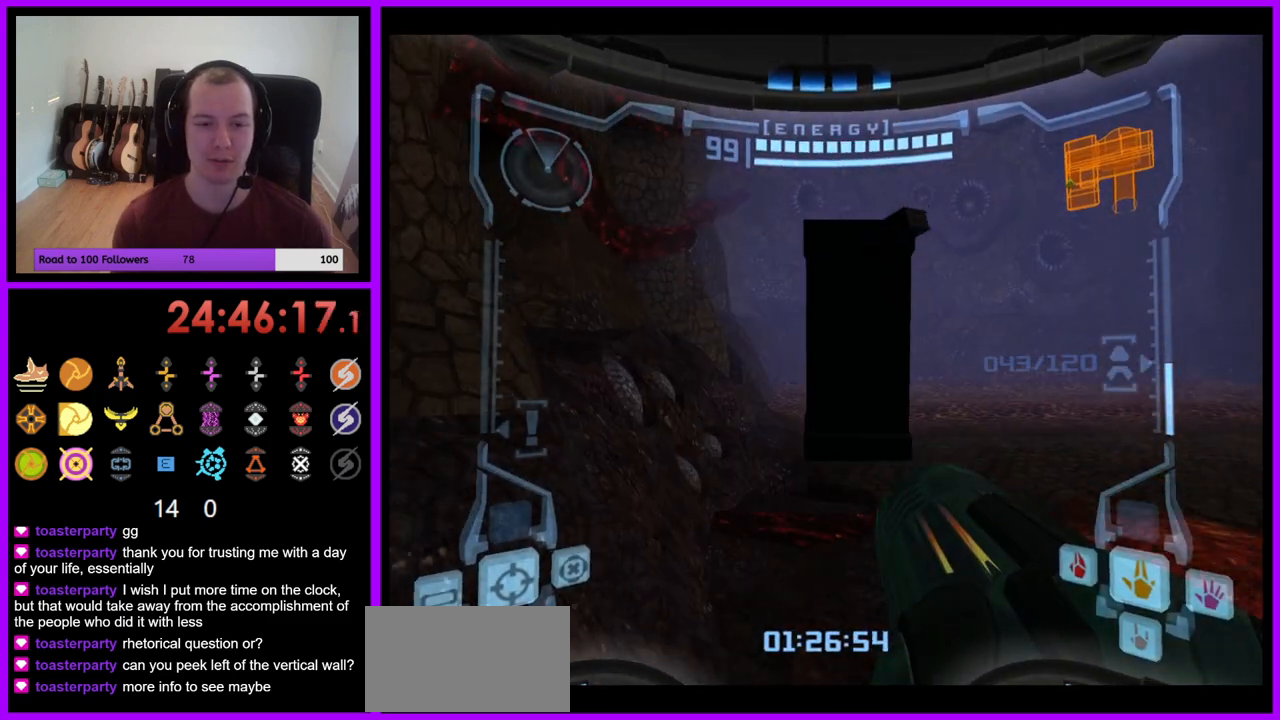
{"buttons": ["L1"], "left_stick": "up", "right_stick": "center", "events": [[283, "L1", "down"], [333, "B", "down"], [500, "B", "up"]]}
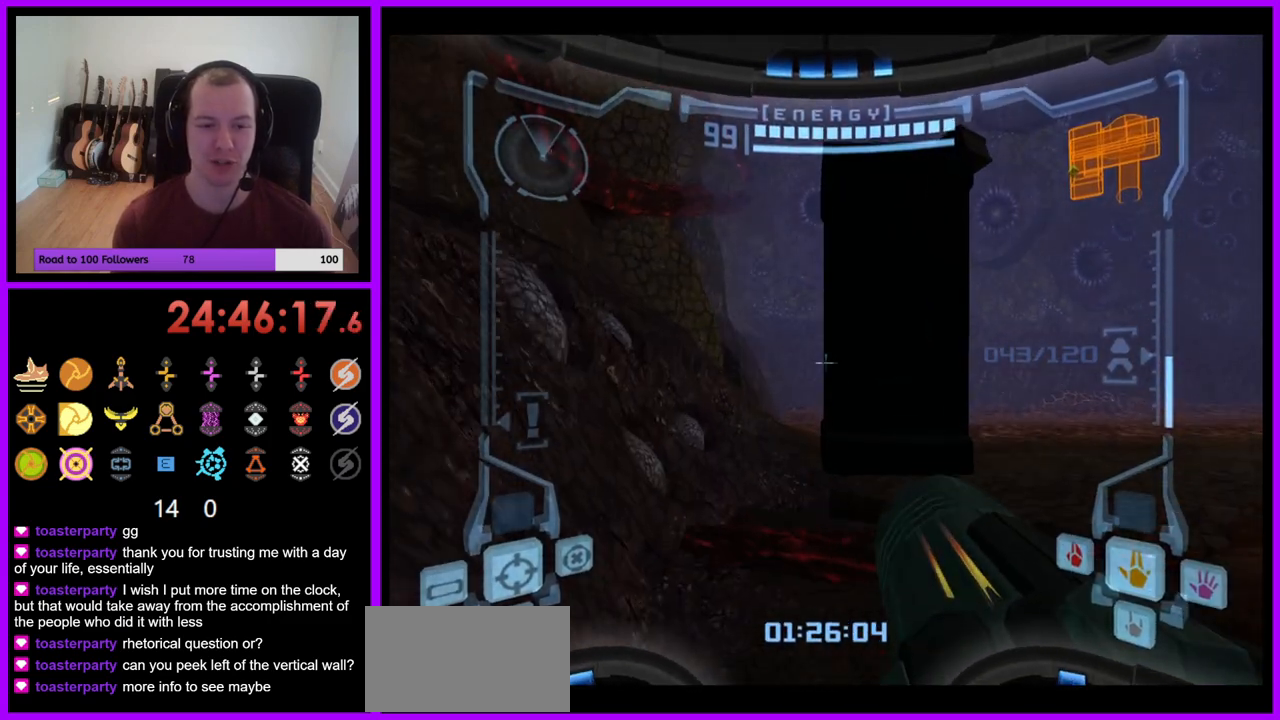
{"buttons": [], "left_stick": "up-right", "right_stick": "center", "events": [[117, "L1", "up"], [317, "left_stick", "up-right"]]}
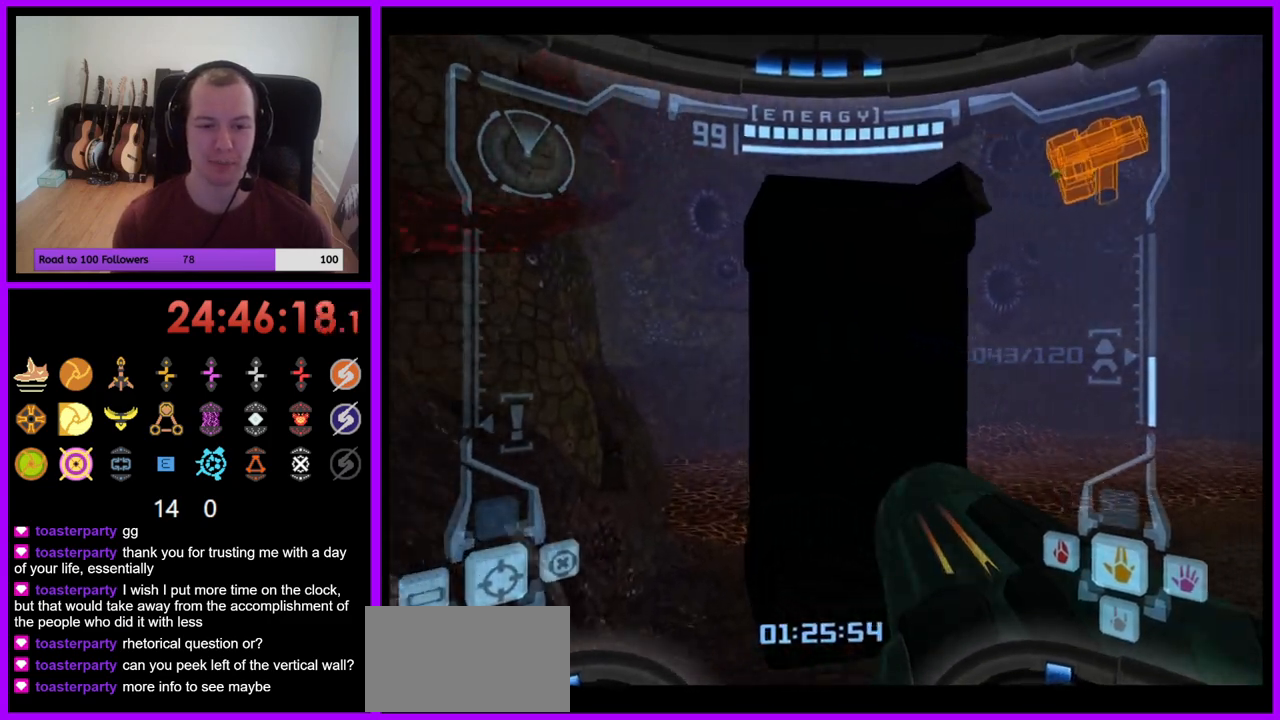
{"buttons": ["L1"], "left_stick": "center", "right_stick": "center", "events": [[300, "left_stick", "up"], [450, "L1", "down"], [500, "left_stick", "center"]]}
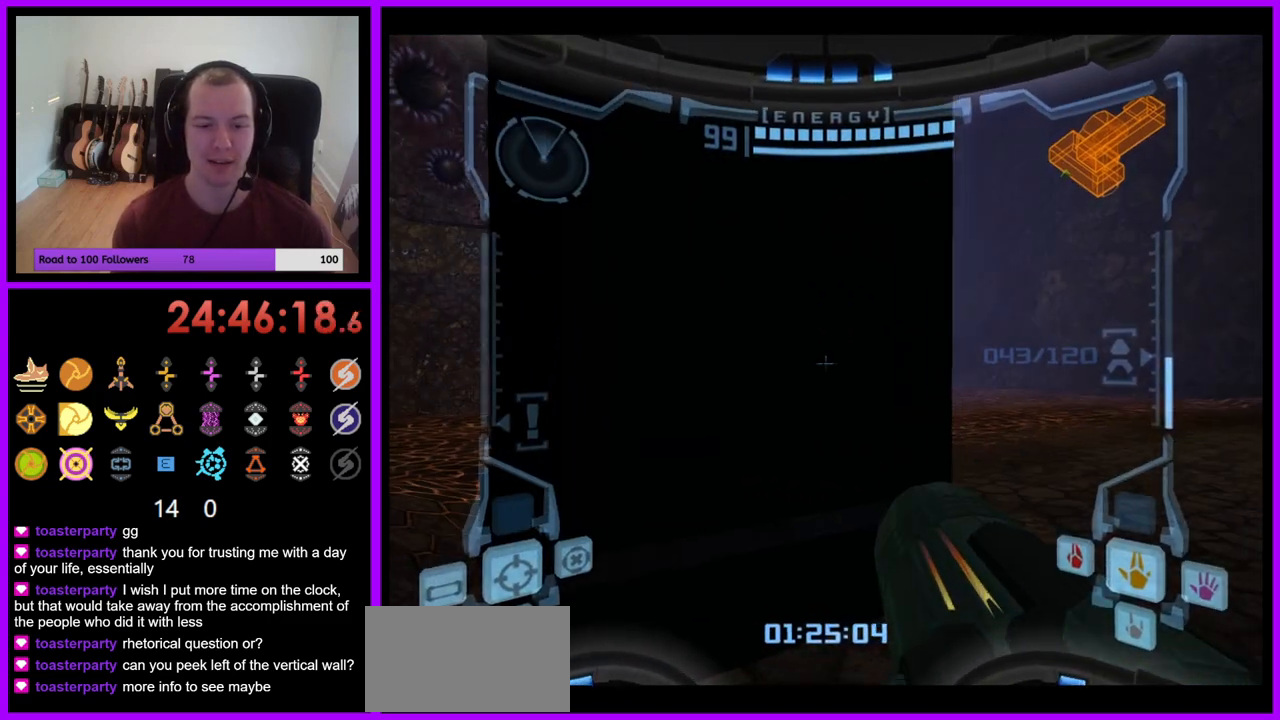
{"buttons": ["B", "L1"], "left_stick": "down-left", "right_stick": "center", "events": [[33, "left_stick", "up-left"], [217, "left_stick", "center"], [433, "left_stick", "down-left"], [500, "B", "down"]]}
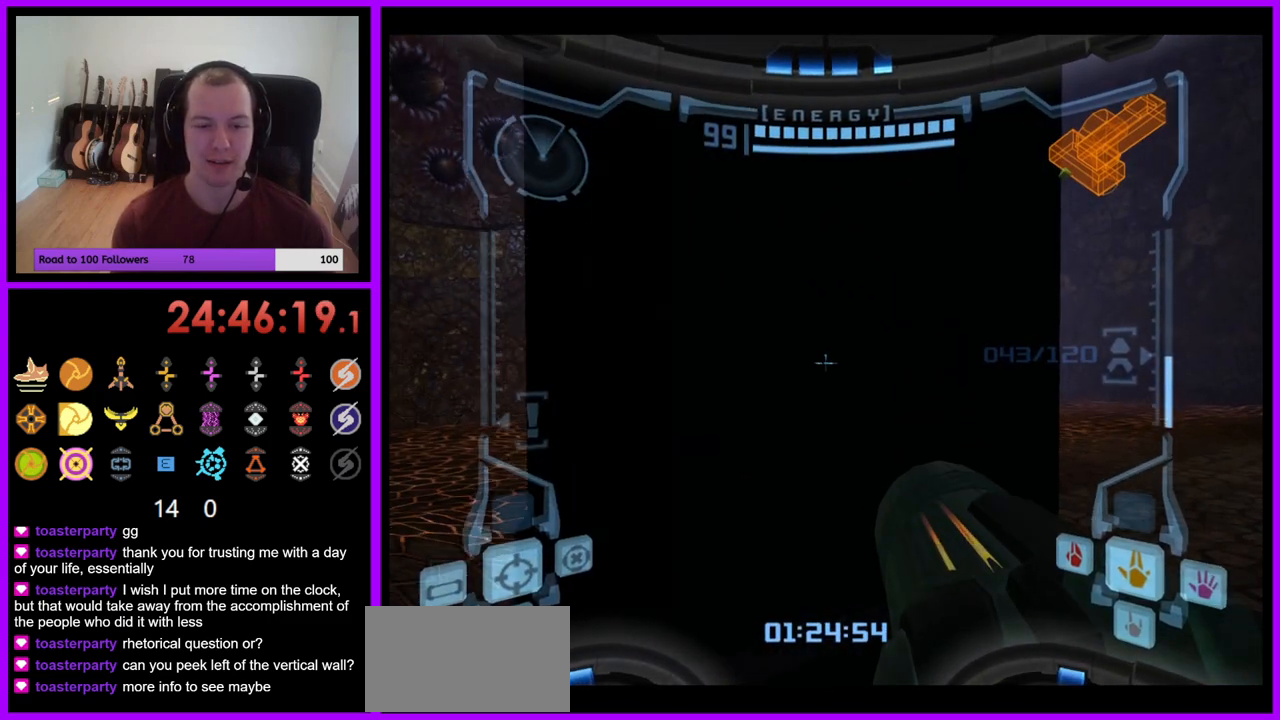
{"buttons": ["L1"], "left_stick": "up", "right_stick": "center", "events": [[117, "B", "up"], [267, "left_stick", "up-left"], [333, "left_stick", "up"]]}
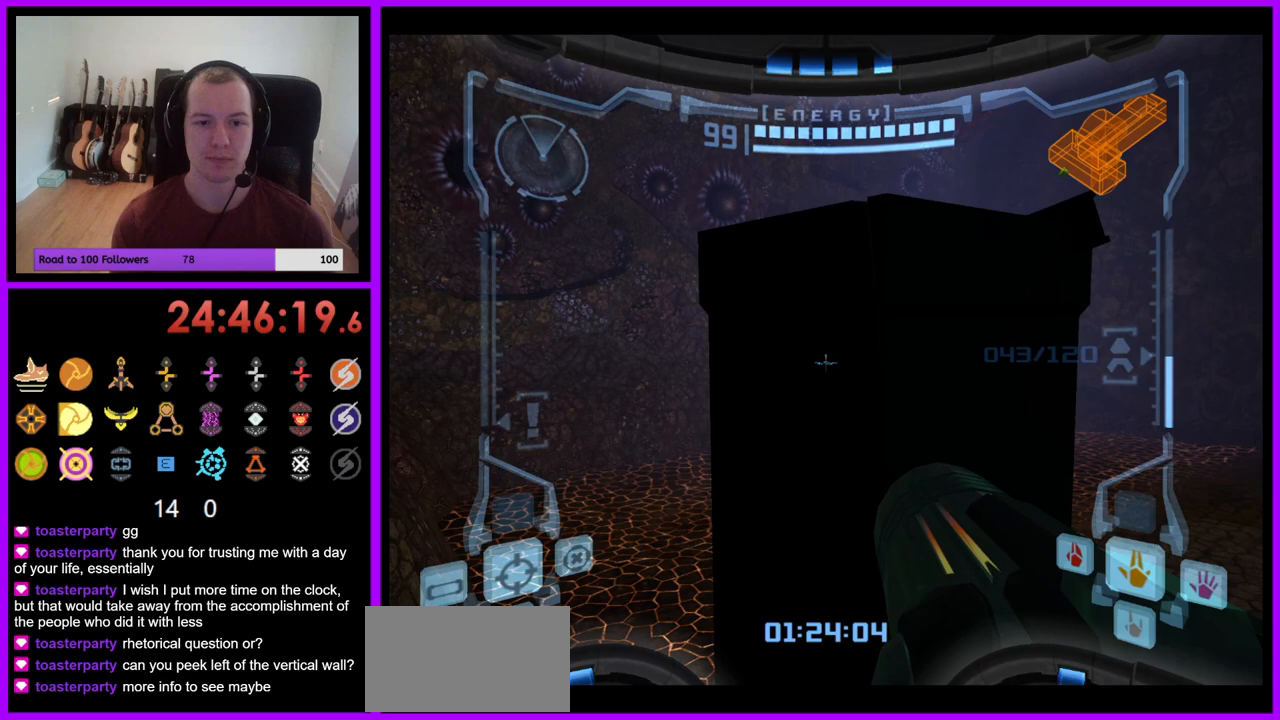
{"buttons": ["L1"], "left_stick": "up", "right_stick": "center", "events": [[100, "B", "down"], [500, "B", "up"]]}
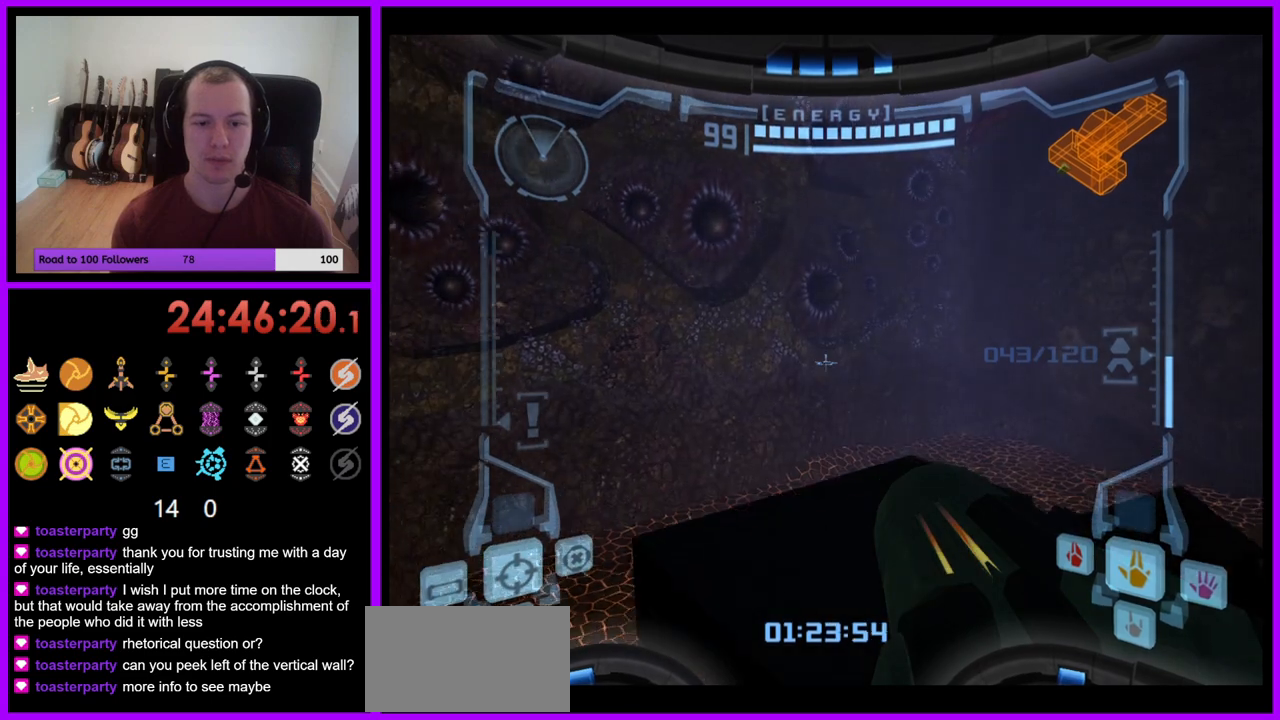
{"buttons": ["L1"], "left_stick": "center", "right_stick": "center", "events": [[400, "left_stick", "center"]]}
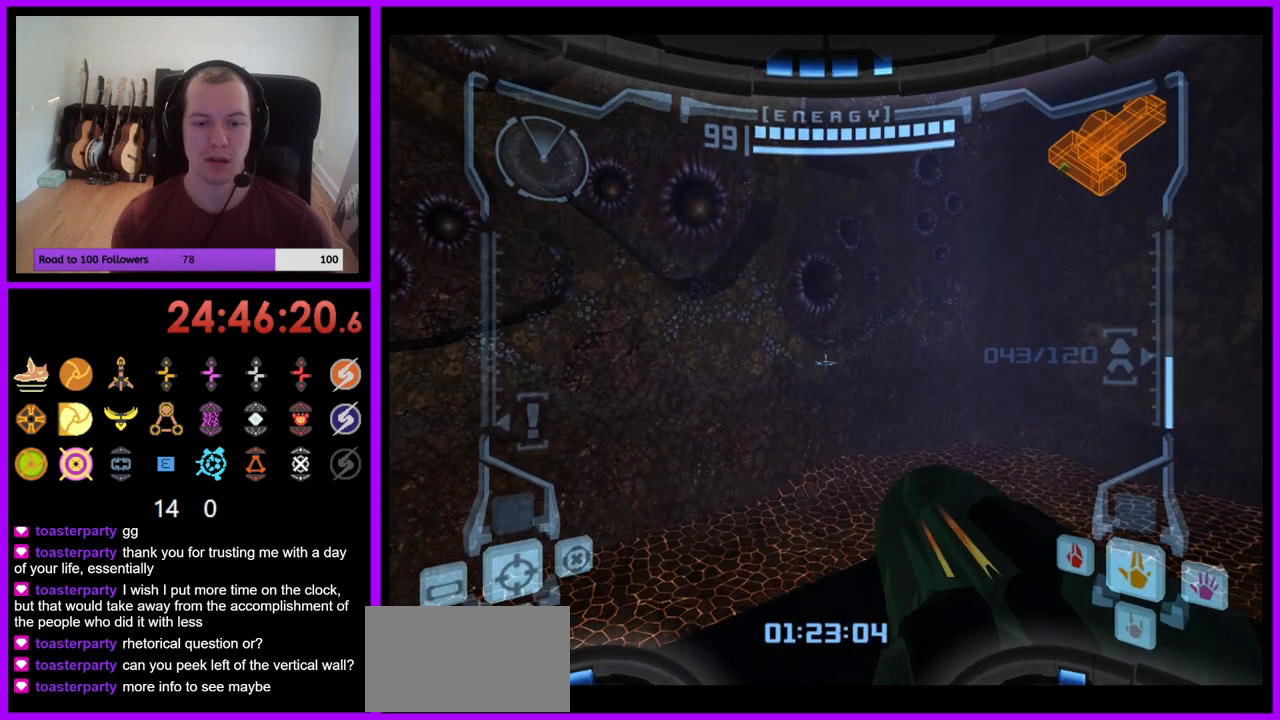
{"buttons": [], "left_stick": "right", "right_stick": "center", "events": [[100, "L1", "up"], [150, "left_stick", "right"]]}
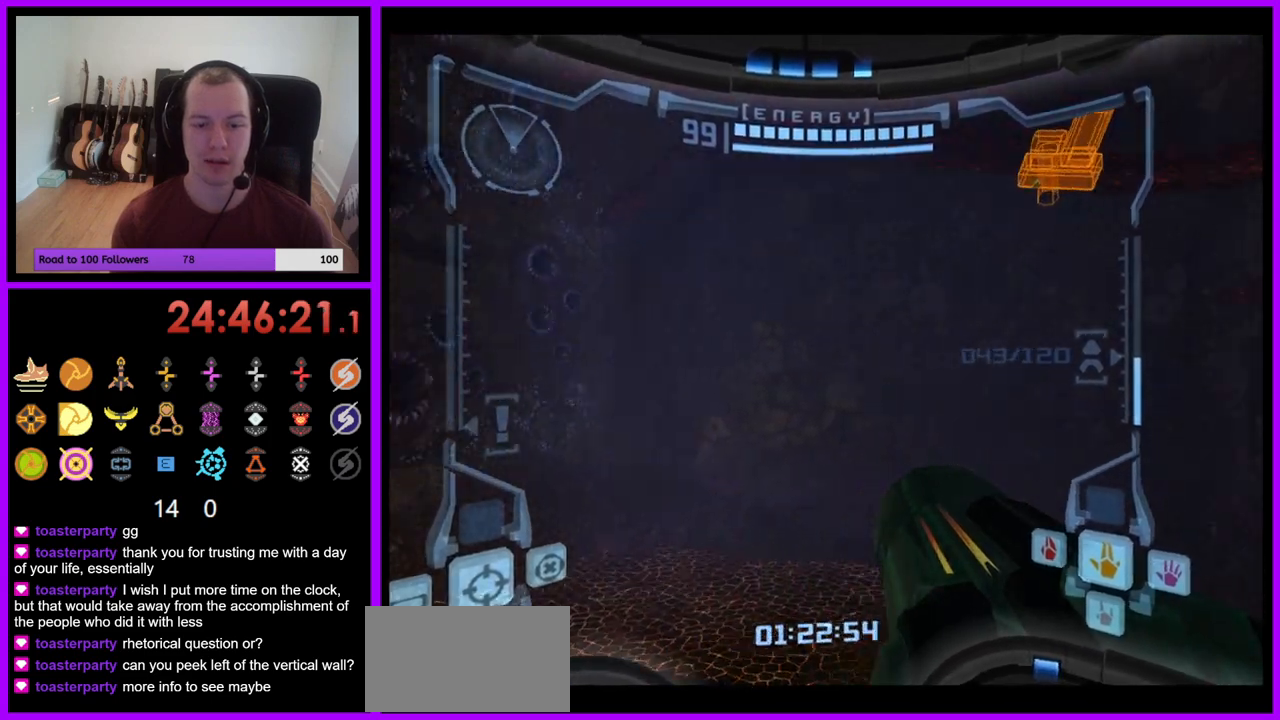
{"buttons": [], "left_stick": "up", "right_stick": "center", "events": [[367, "left_stick", "up"]]}
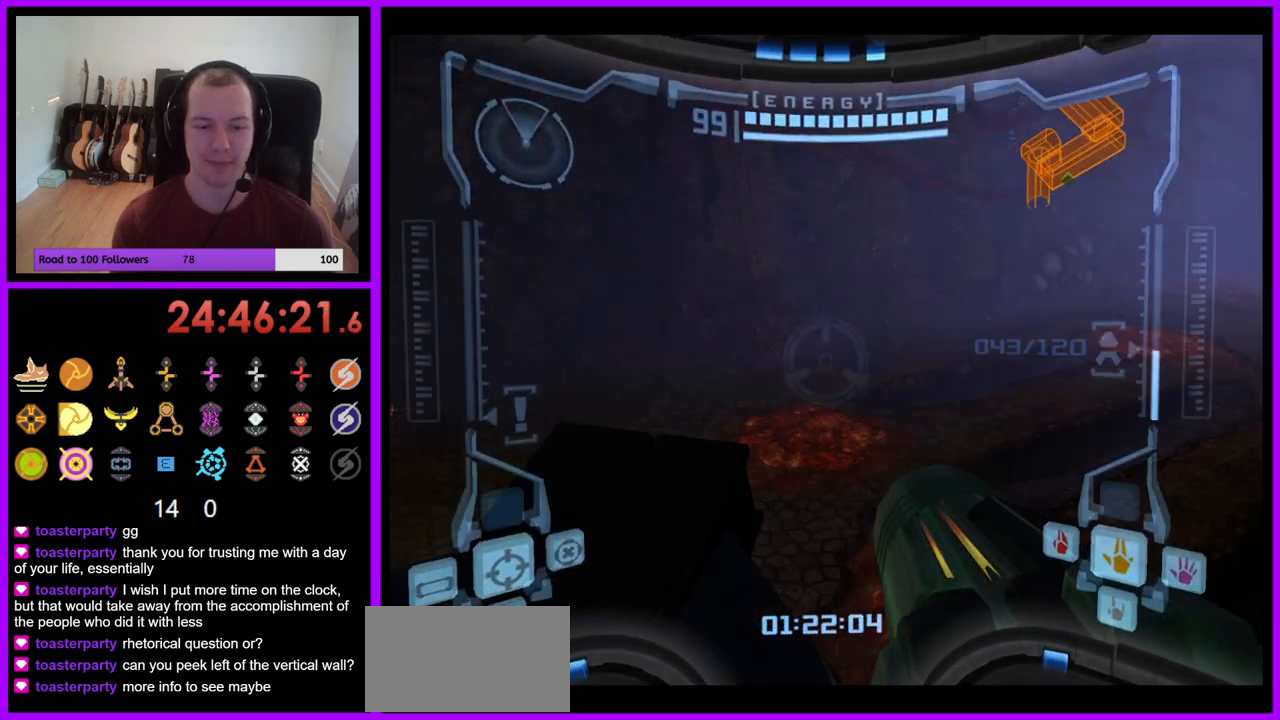
{"buttons": ["L1"], "left_stick": "up-left", "right_stick": "center", "events": [[183, "L1", "down"], [250, "left_stick", "up-left"]]}
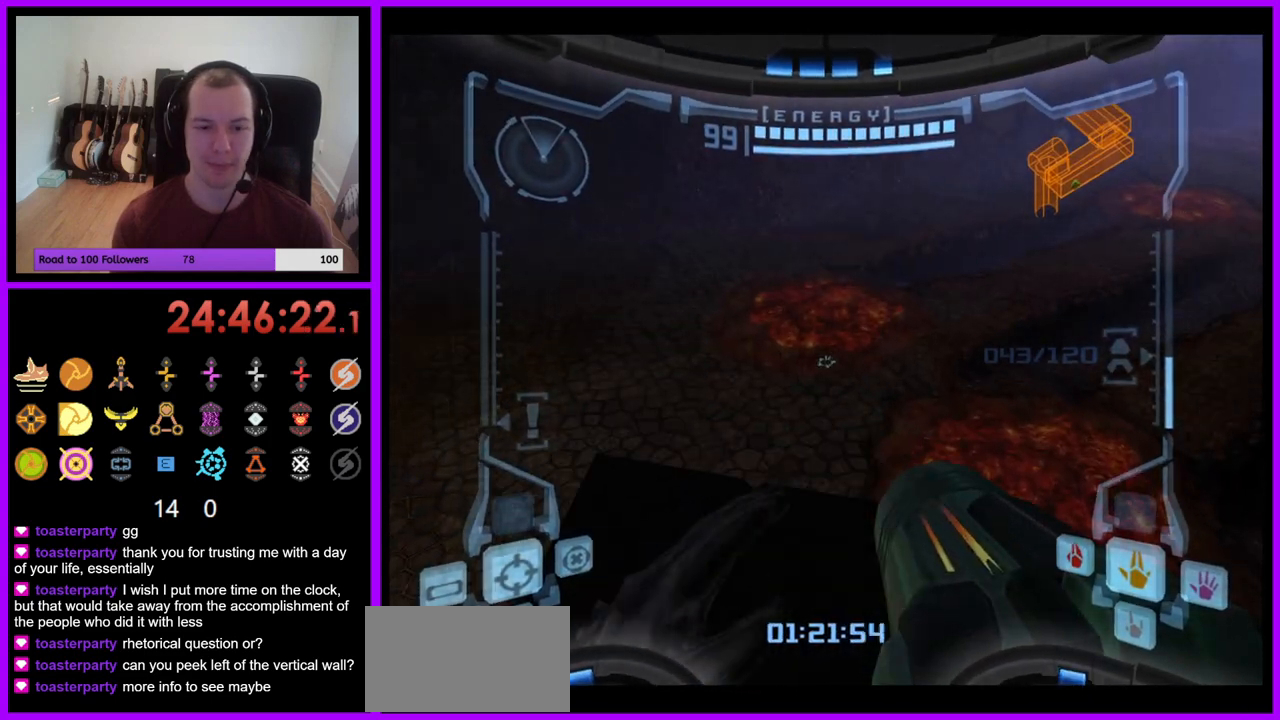
{"buttons": [], "left_stick": "right", "right_stick": "center", "events": [[50, "left_stick", "center"], [300, "L1", "up"], [350, "left_stick", "right"]]}
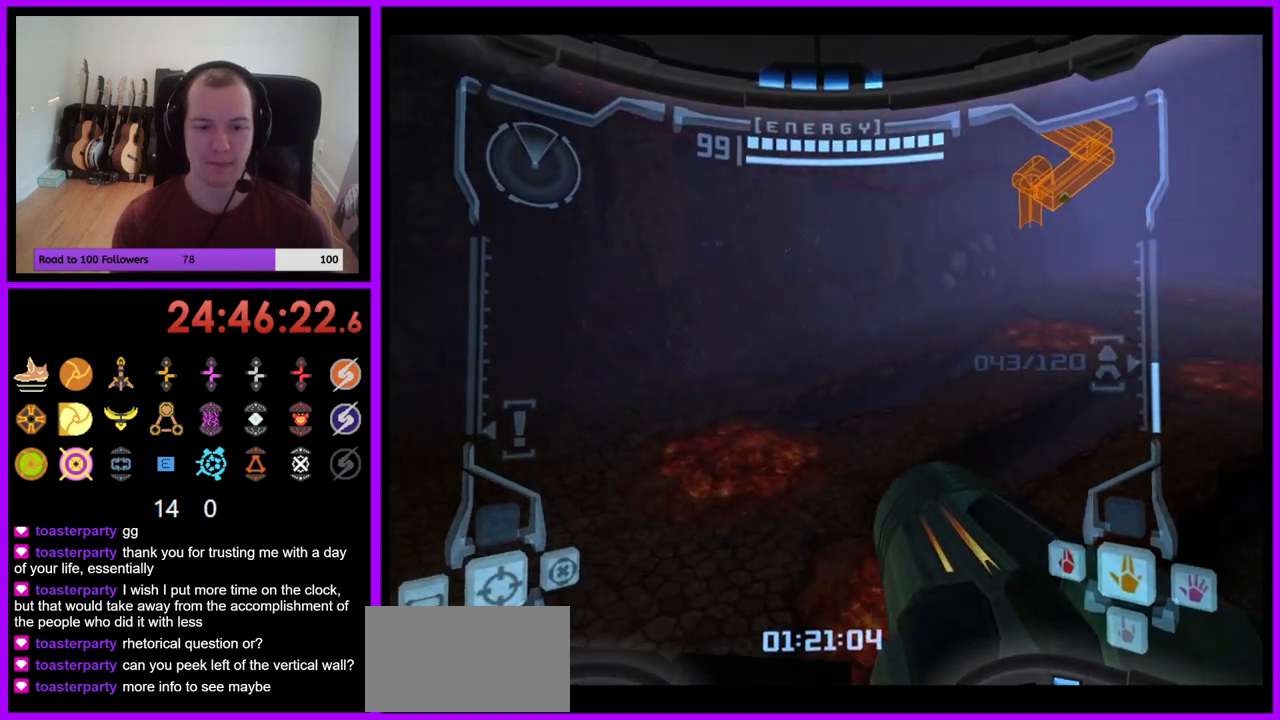
{"buttons": ["L1"], "left_stick": "down-left", "right_stick": "center", "events": [[300, "left_stick", "center"], [383, "L1", "down"], [383, "left_stick", "down-left"]]}
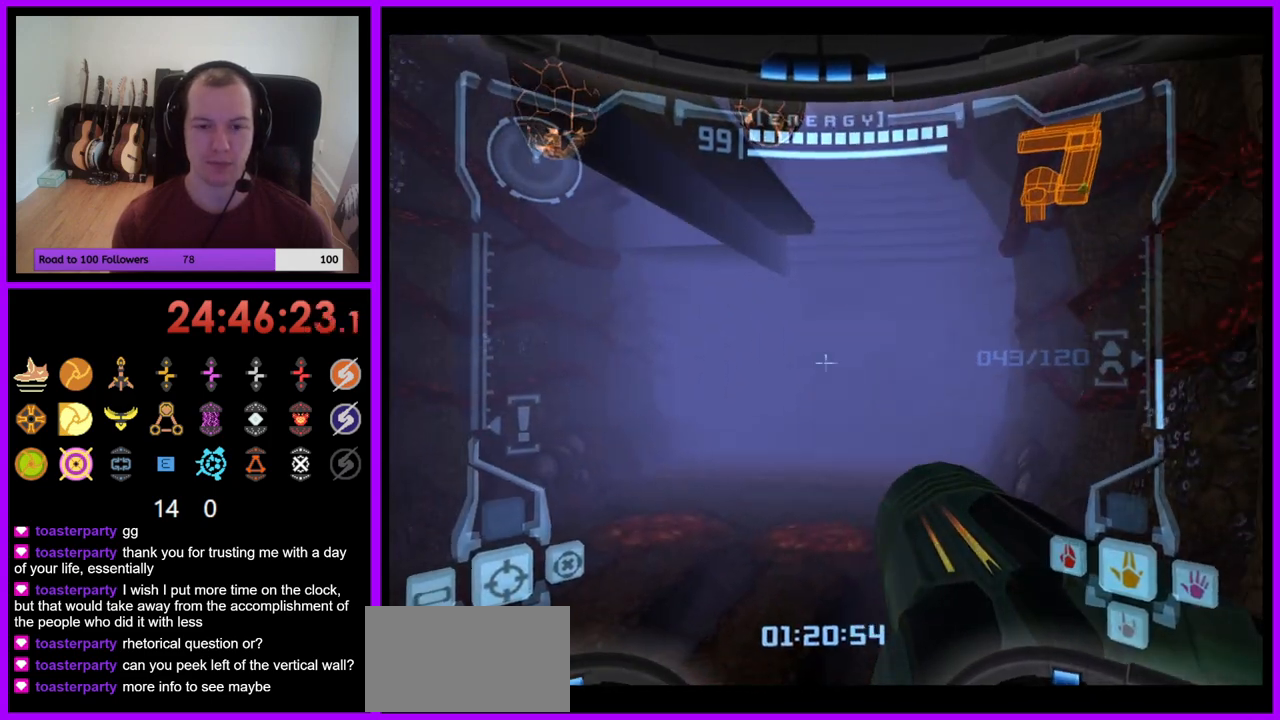
{"buttons": ["L1"], "left_stick": "center", "right_stick": "center", "events": [[17, "left_stick", "center"], [117, "left_stick", "up"], [233, "left_stick", "center"], [383, "left_stick", "up-left"], [483, "left_stick", "center"]]}
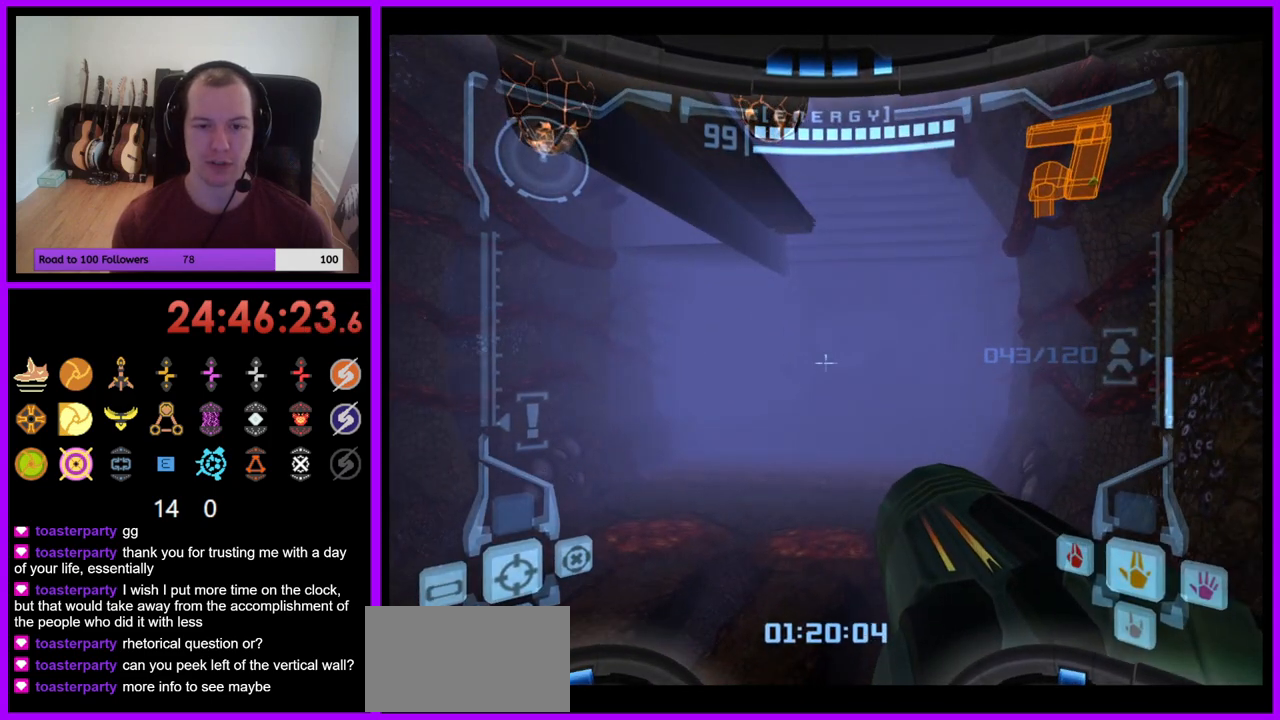
{"buttons": [], "left_stick": "right", "right_stick": "center", "events": [[233, "L1", "up"], [267, "left_stick", "right"]]}
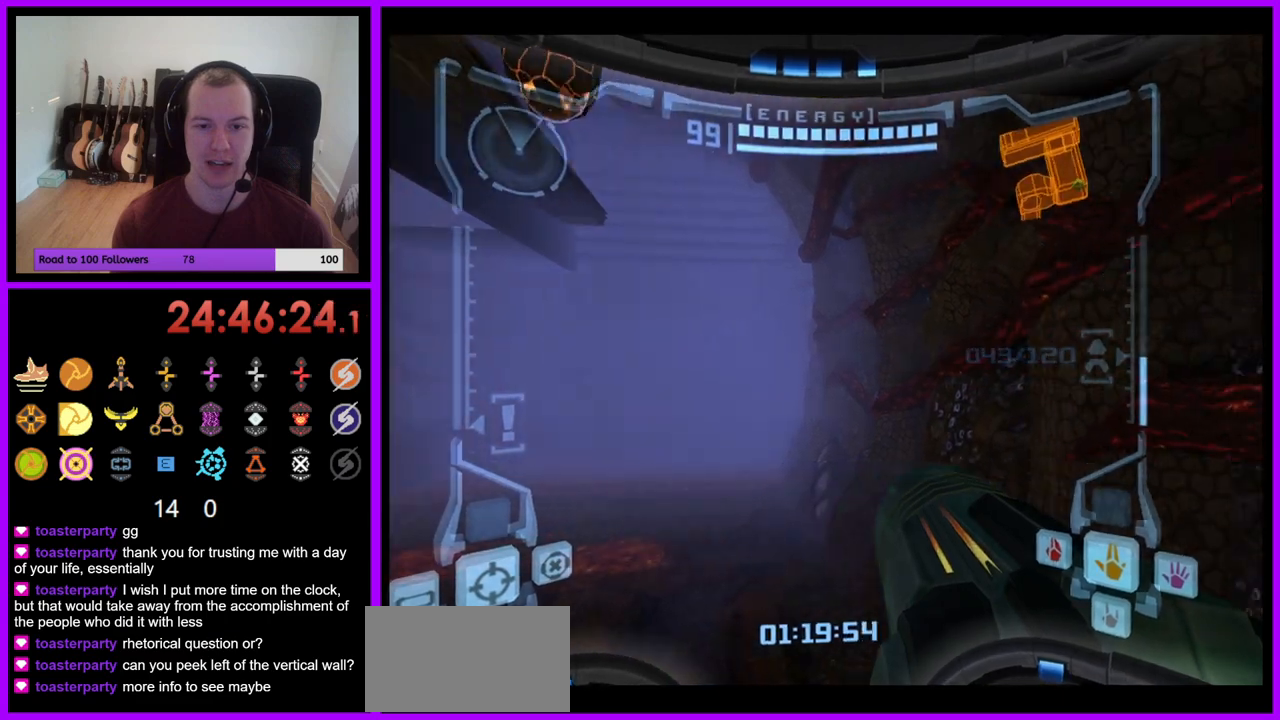
{"buttons": ["L1"], "left_stick": "center", "right_stick": "center", "events": [[117, "left_stick", "center"], [283, "L1", "down"]]}
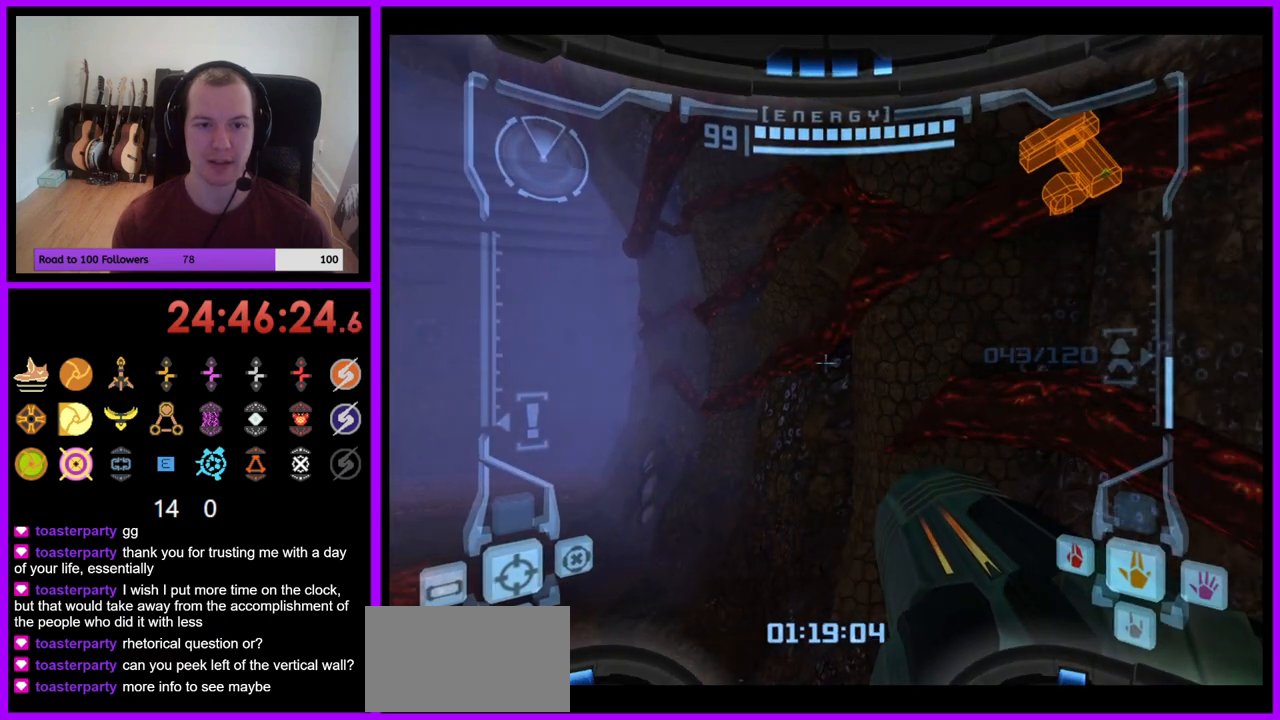
{"buttons": ["L1"], "left_stick": "up", "right_stick": "center", "events": [[133, "left_stick", "left"], [167, "B", "down"], [267, "B", "up"], [333, "left_stick", "up"]]}
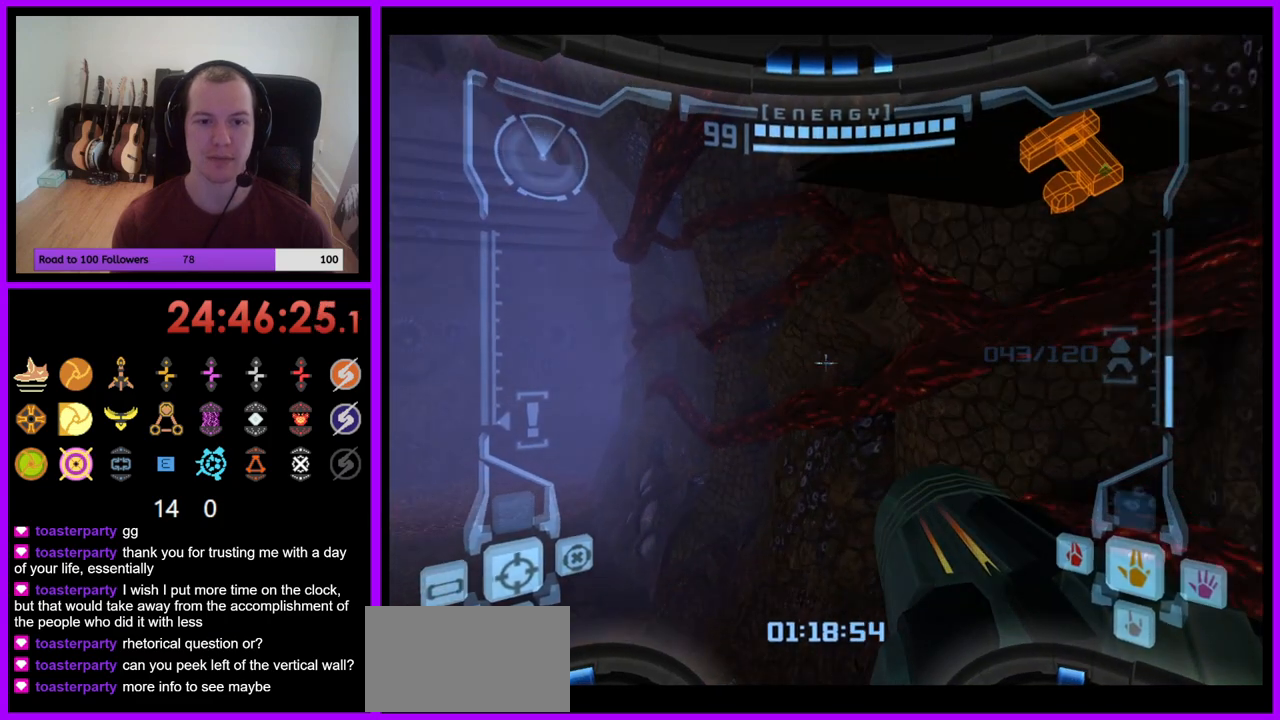
{"buttons": ["L1"], "left_stick": "up-right", "right_stick": "center", "events": [[200, "B", "down"], [417, "B", "up"], [483, "left_stick", "up-right"]]}
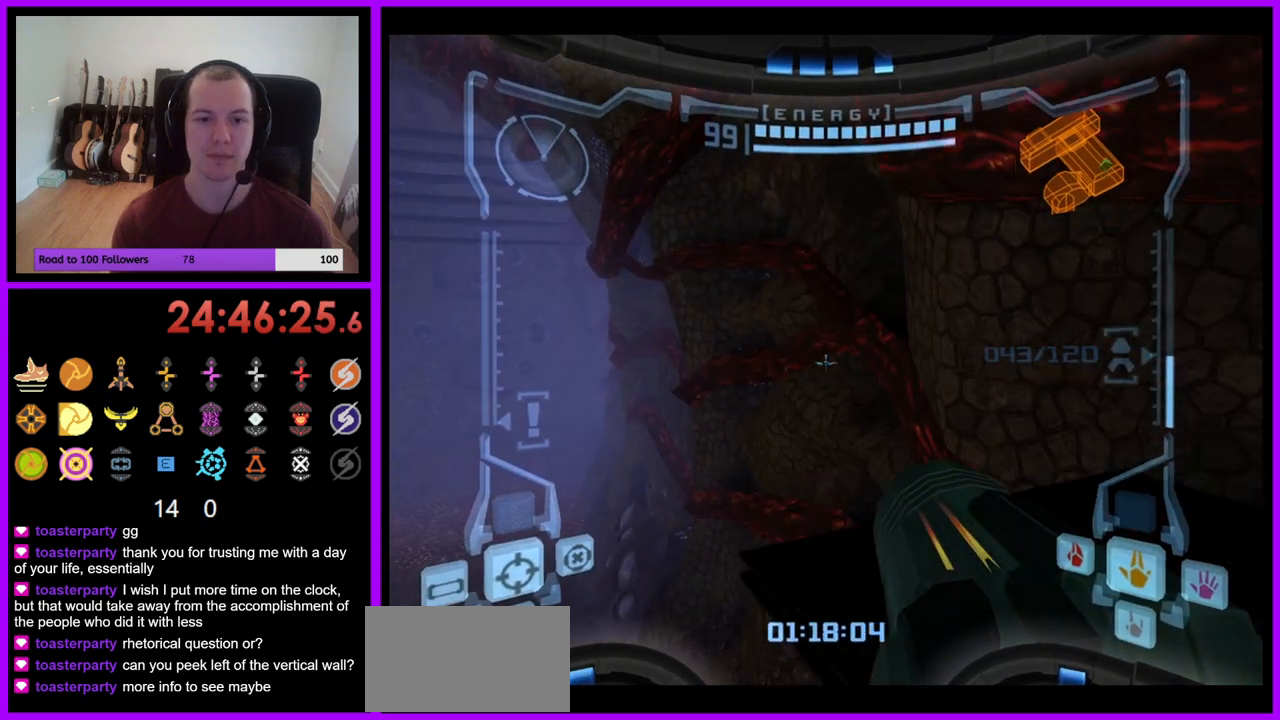
{"buttons": [], "left_stick": "left", "right_stick": "center", "events": [[133, "left_stick", "right"], [367, "left_stick", "center"], [383, "L1", "up"], [483, "left_stick", "left"]]}
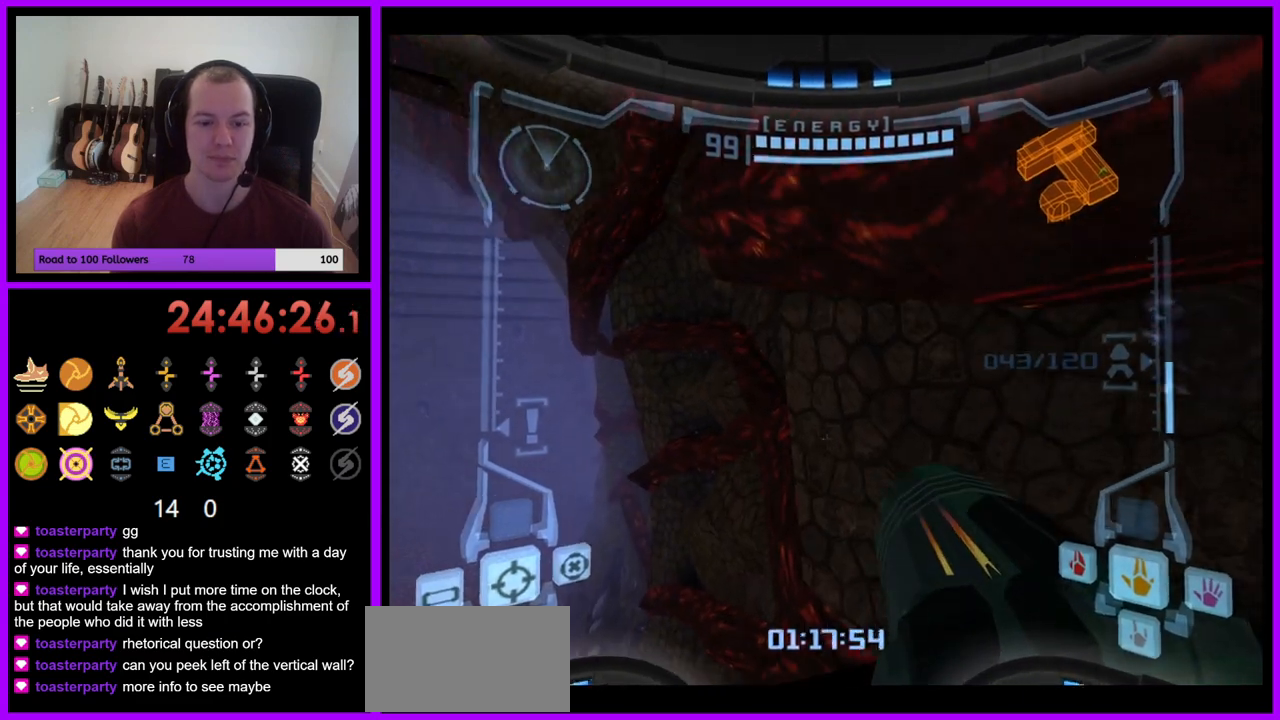
{"buttons": [], "left_stick": "left", "right_stick": "center", "events": []}
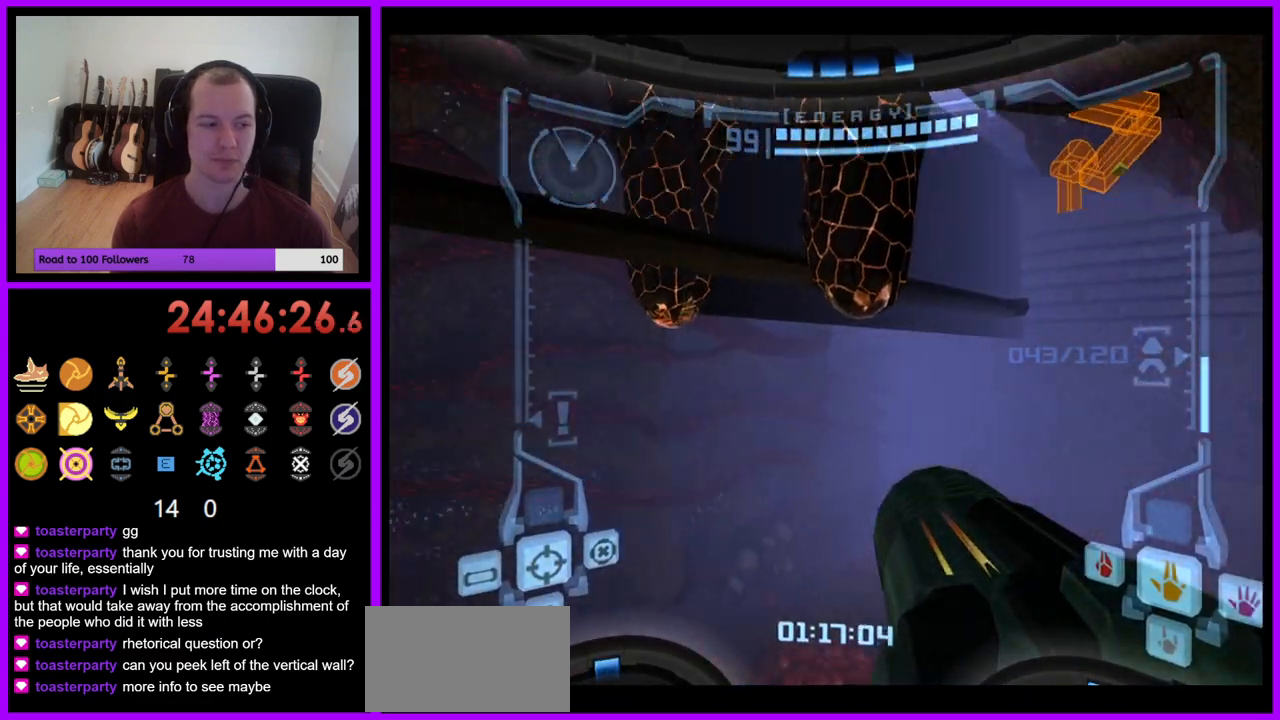
{"buttons": [], "left_stick": "center", "right_stick": "center", "events": [[350, "left_stick", "center"]]}
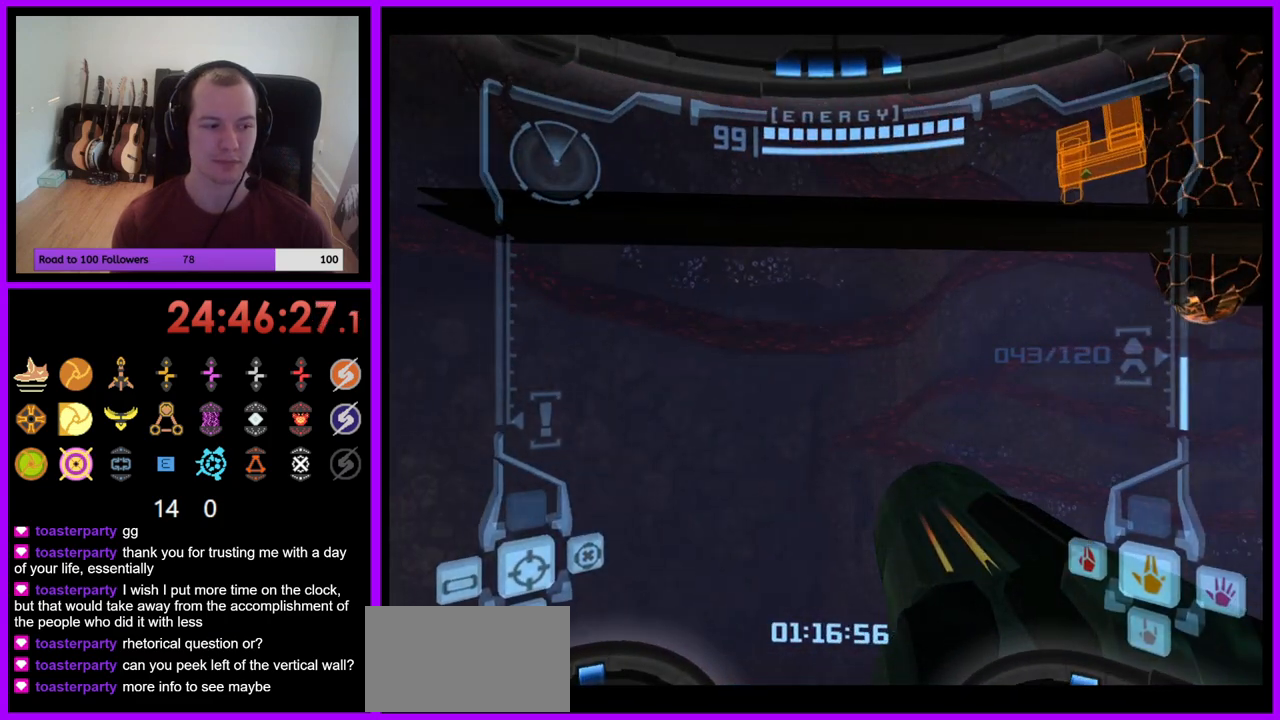
{"buttons": ["L1"], "left_stick": "center", "right_stick": "center", "events": [[150, "L1", "down"]]}
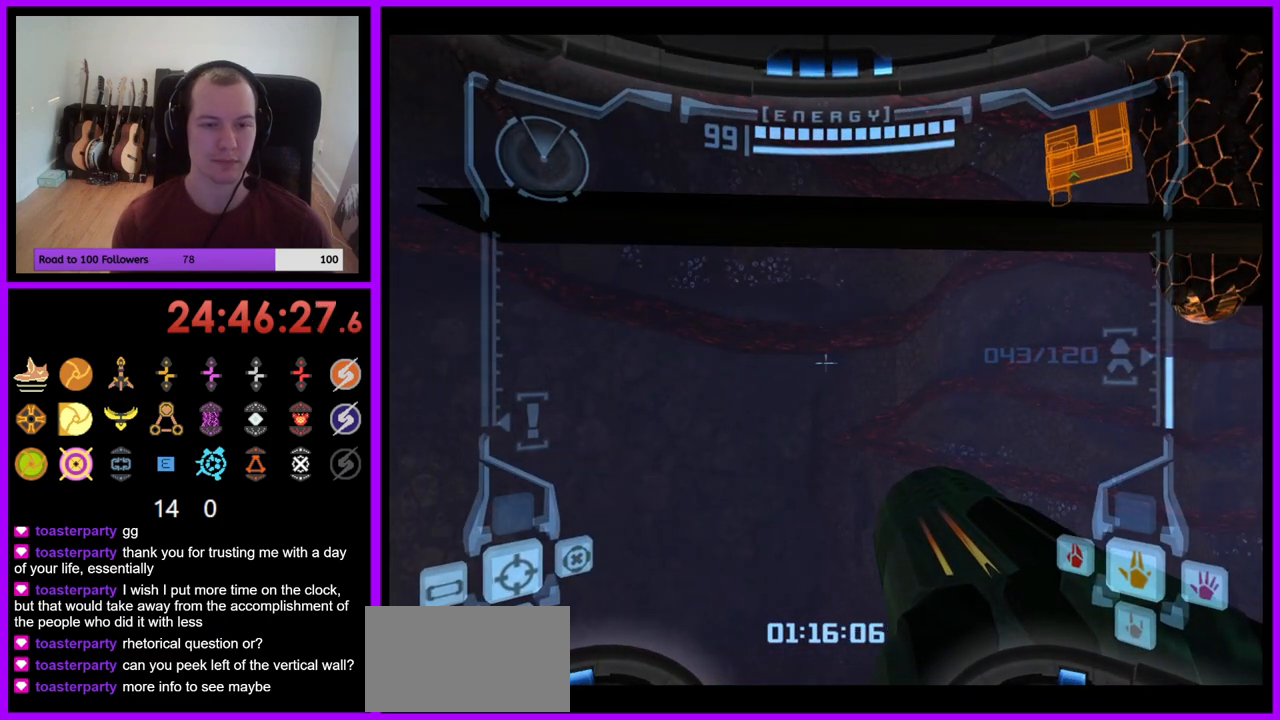
{"buttons": [], "left_stick": "up", "right_stick": "center", "events": [[50, "left_stick", "up"], [133, "B", "down"], [250, "B", "up"], [367, "L1", "up"]]}
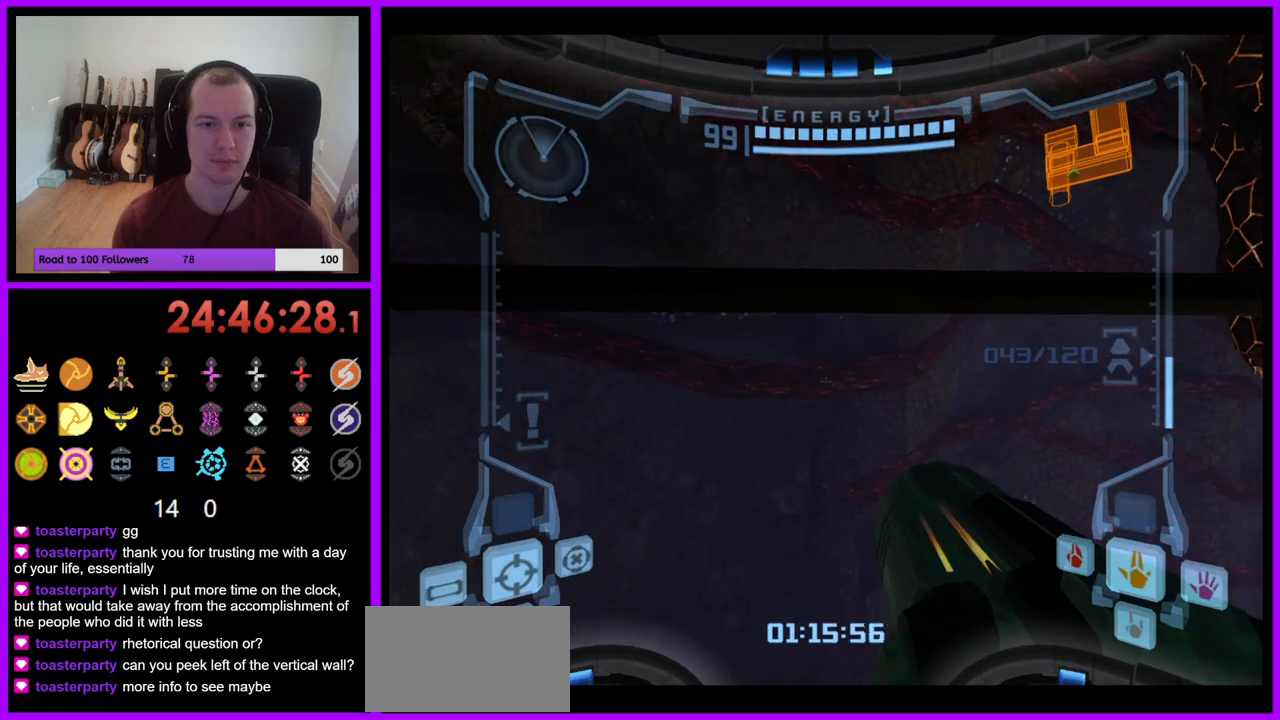
{"buttons": ["B"], "left_stick": "up-right", "right_stick": "center", "events": [[300, "B", "down"], [400, "left_stick", "up-right"]]}
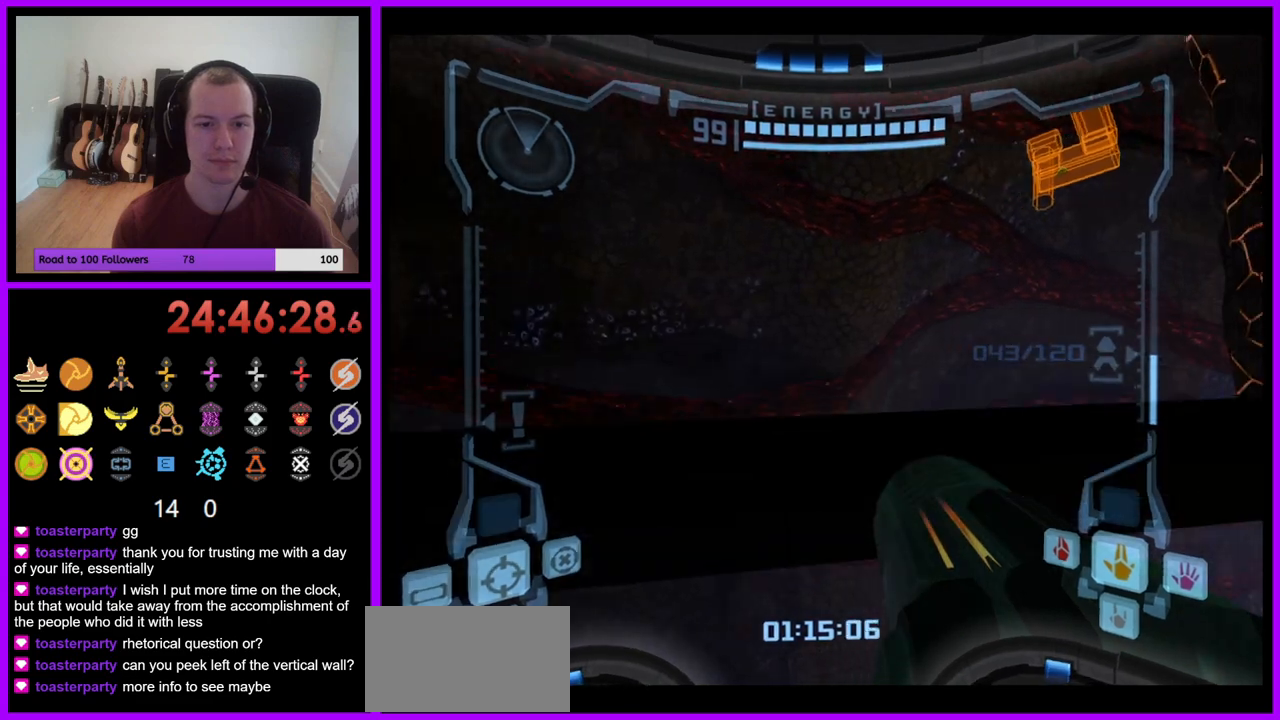
{"buttons": [], "left_stick": "right", "right_stick": "center", "events": [[33, "B", "up"], [183, "left_stick", "right"]]}
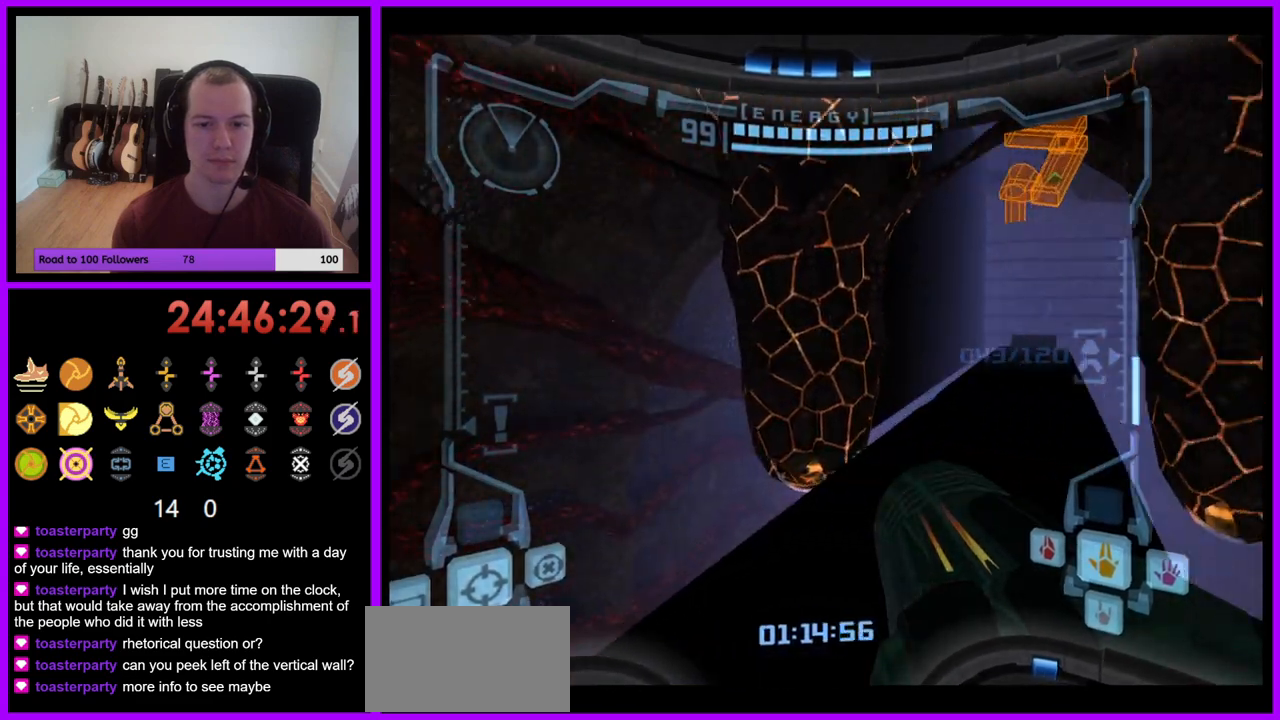
{"buttons": ["B", "L1"], "left_stick": "down-right", "right_stick": "center", "events": [[133, "left_stick", "center"], [200, "B", "down"], [283, "B", "up"], [333, "left_stick", "down-right"], [400, "L1", "down"], [467, "B", "down"]]}
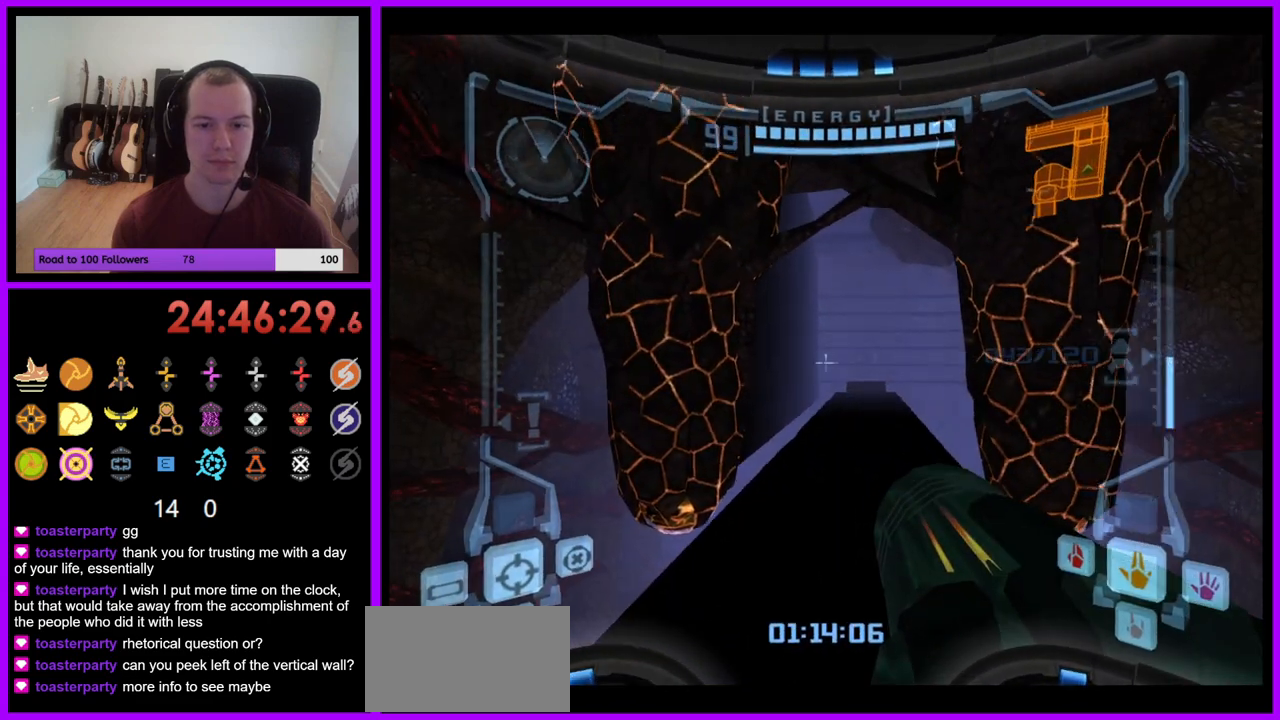
{"buttons": ["L1"], "left_stick": "down", "right_stick": "center", "events": [[50, "B", "up"], [50, "left_stick", "down"]]}